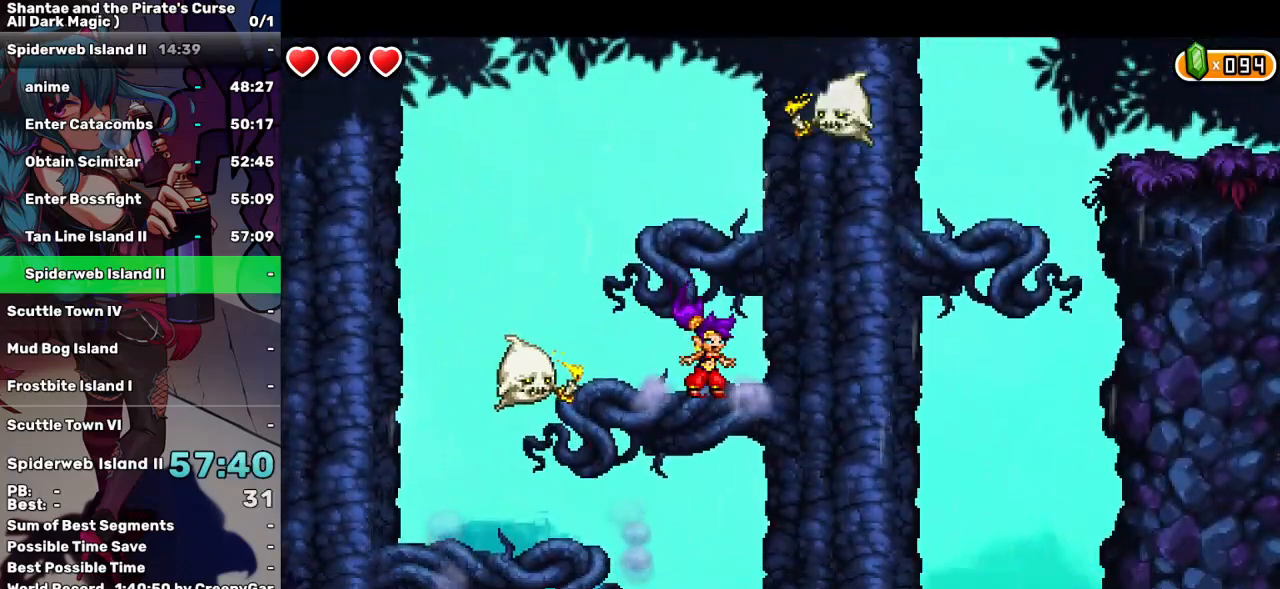
Gameplay with keyboard; each line is a JSON object with the keys held at the frame after it. "events" lists presses ("down") and releases ("up") of "a", "d", "down", "e", "escape", "left", "p", "q", "r", "right", "s", "space", "t", "tab", "up" and "w" between this image and that frame as [ms after this image, input, new state], when the widget could be followed in between. No other keys are recorded. Mouse input is not recorded.
{"keys": ["d"], "events": [[67, "up", "down"], [350, "d", "down"], [400, "d", "up"], [450, "up", "up"], [500, "d", "down"]]}
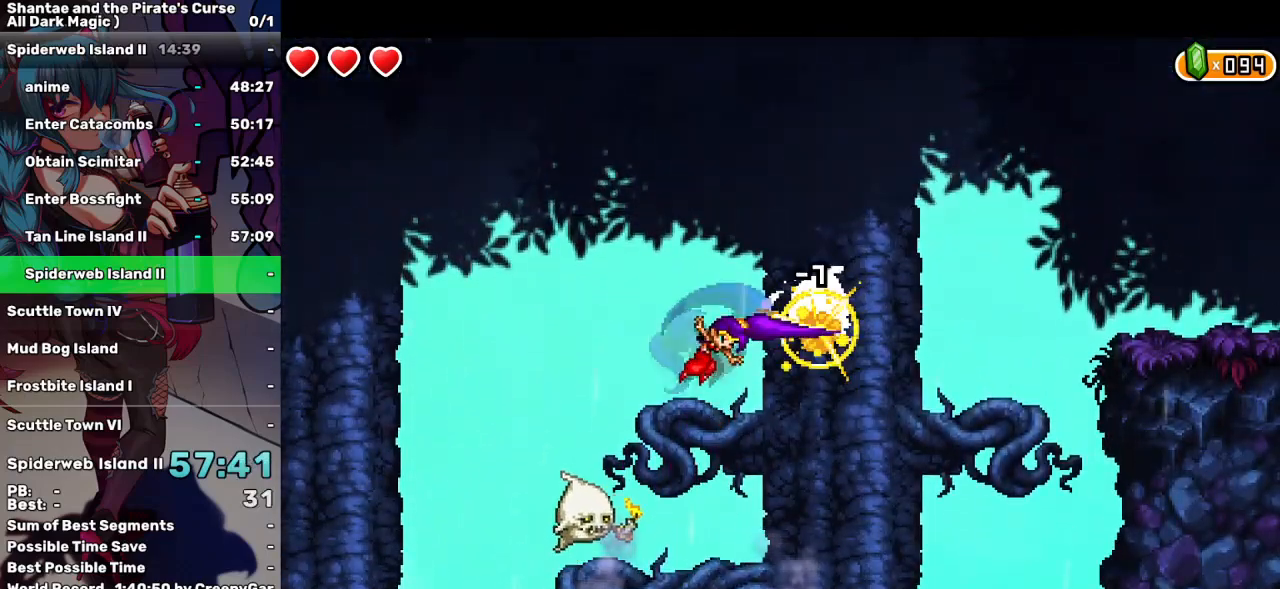
{"keys": ["up"], "events": [[84, "d", "up"], [134, "d", "down"], [217, "d", "up"], [367, "up", "down"]]}
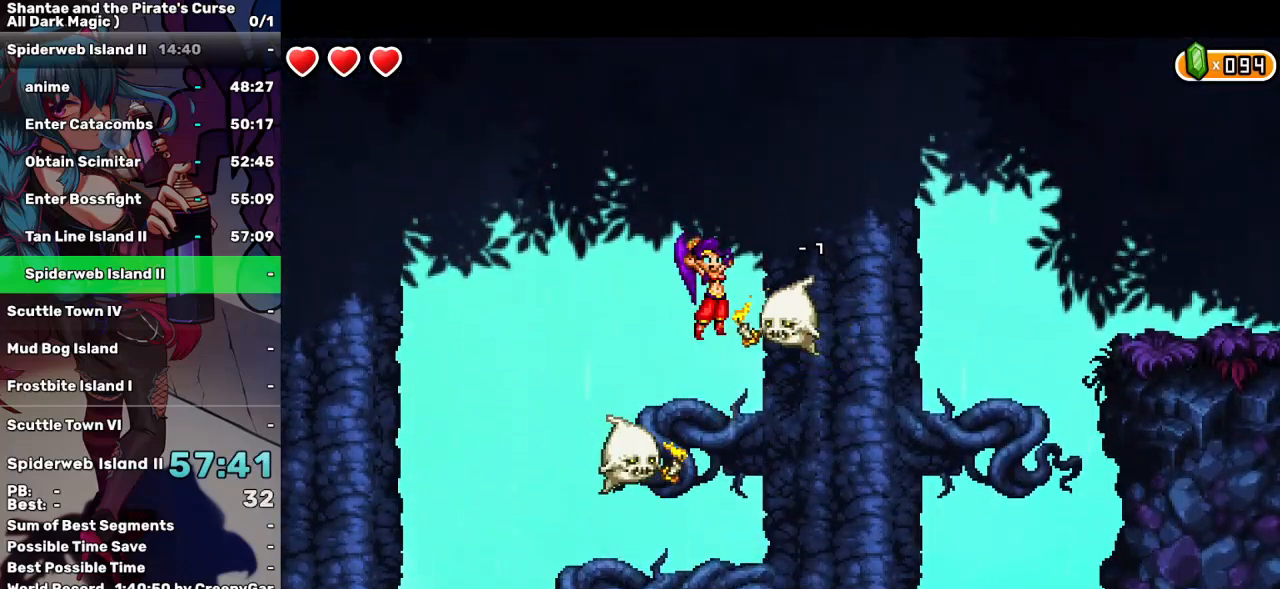
{"keys": [], "events": [[50, "d", "down"], [50, "up", "up"], [150, "d", "up"], [234, "d", "down"], [284, "d", "up"], [384, "d", "down"], [484, "d", "up"]]}
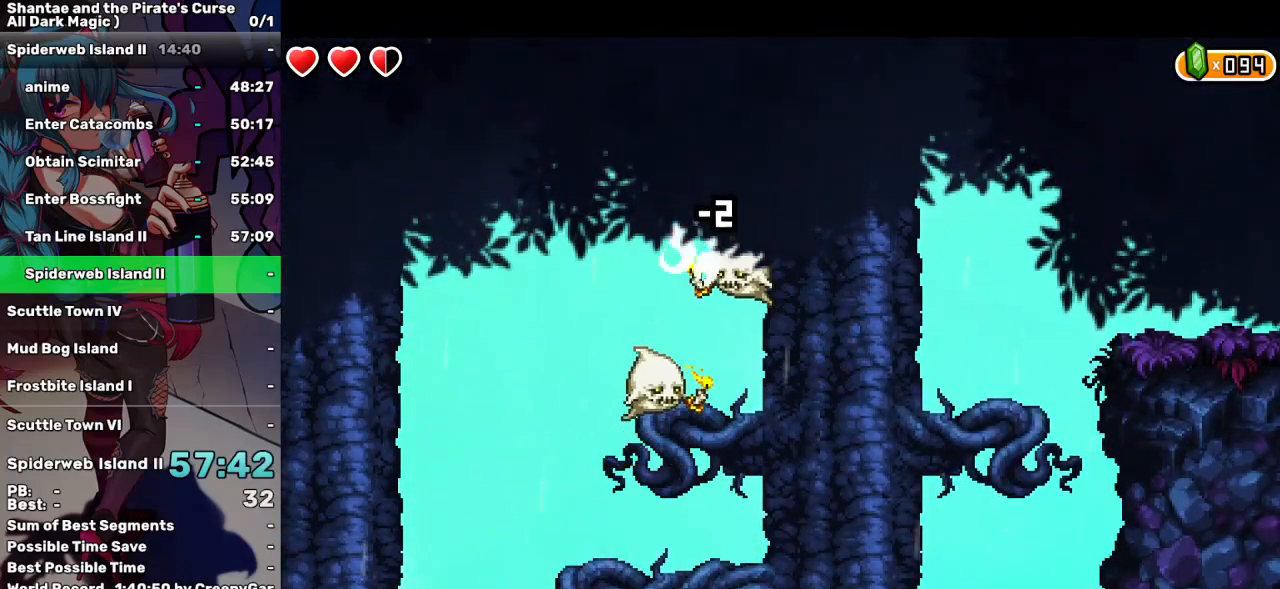
{"keys": ["d"], "events": [[17, "d", "down"], [117, "d", "up"], [217, "d", "down"], [300, "d", "up"], [350, "d", "down"], [450, "d", "up"], [484, "d", "down"]]}
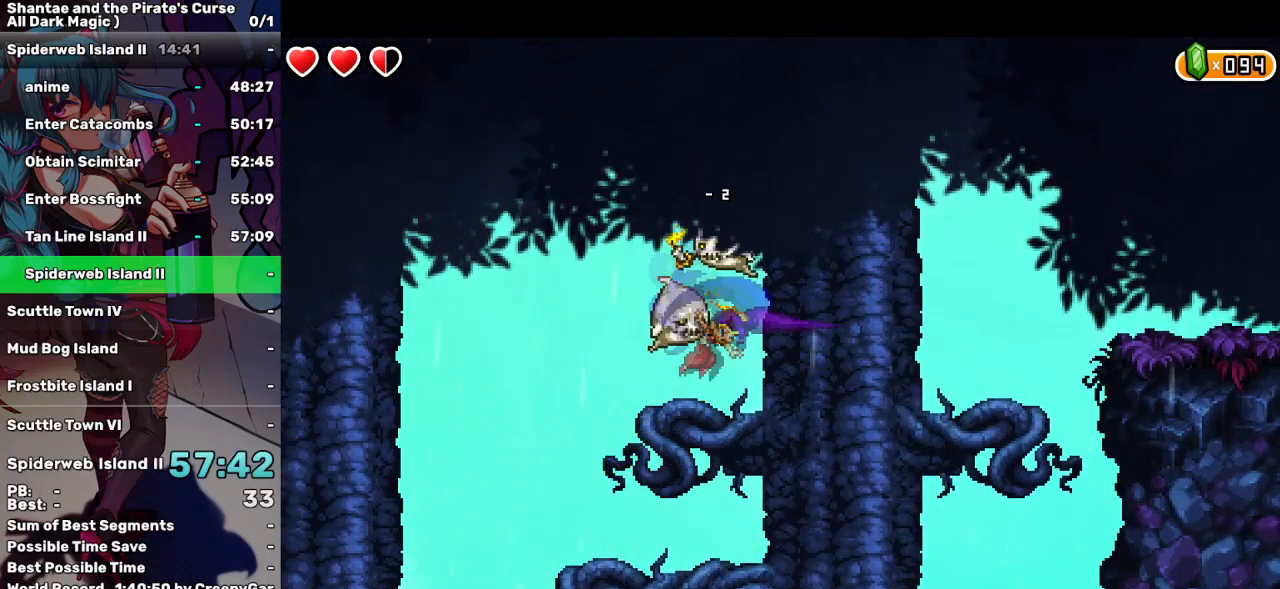
{"keys": ["up"], "events": [[84, "d", "up"], [134, "d", "down"], [134, "up", "down"], [234, "d", "up"], [267, "d", "down"], [267, "up", "up"], [367, "d", "up"], [417, "d", "down"], [467, "up", "down"], [500, "d", "up"]]}
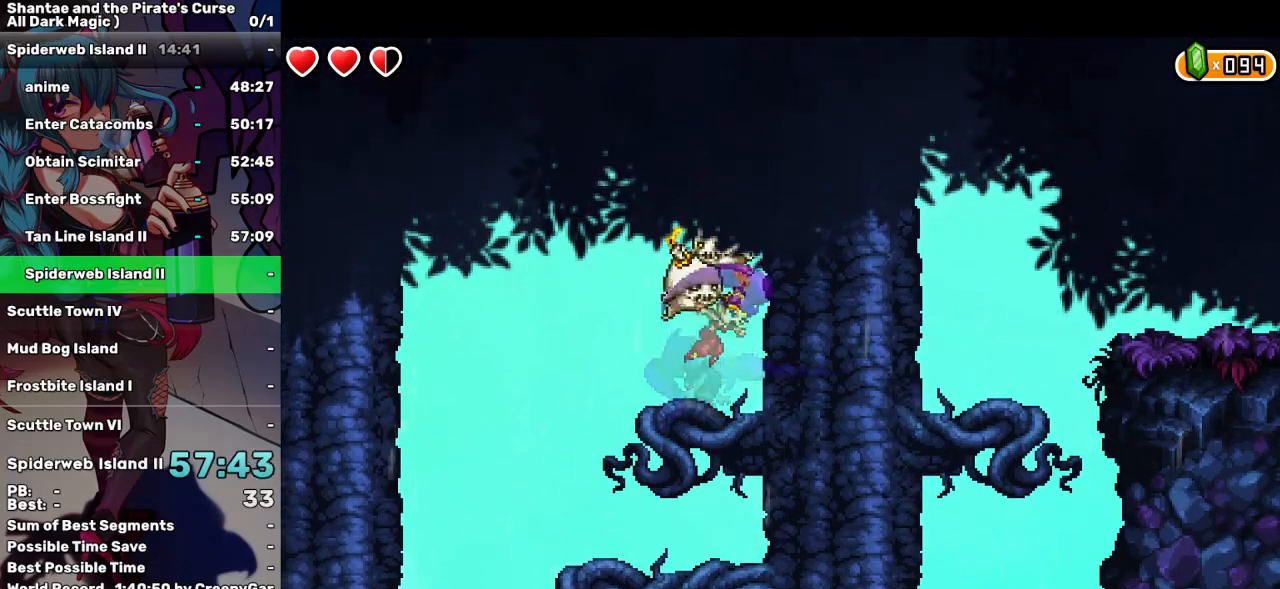
{"keys": ["d"], "events": [[50, "d", "down"], [100, "up", "up"], [150, "d", "up"], [200, "d", "down"], [284, "d", "up"], [334, "d", "down"], [434, "d", "up"], [484, "d", "down"]]}
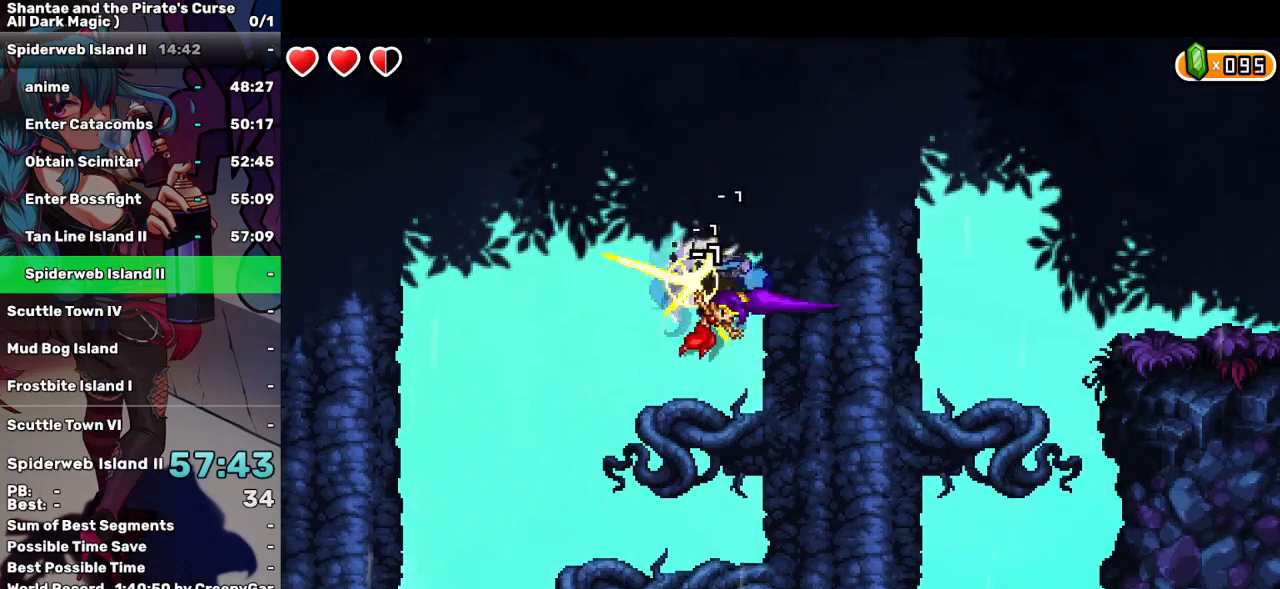
{"keys": ["right", "up"], "events": [[17, "d", "up"], [300, "right", "down"], [300, "up", "down"]]}
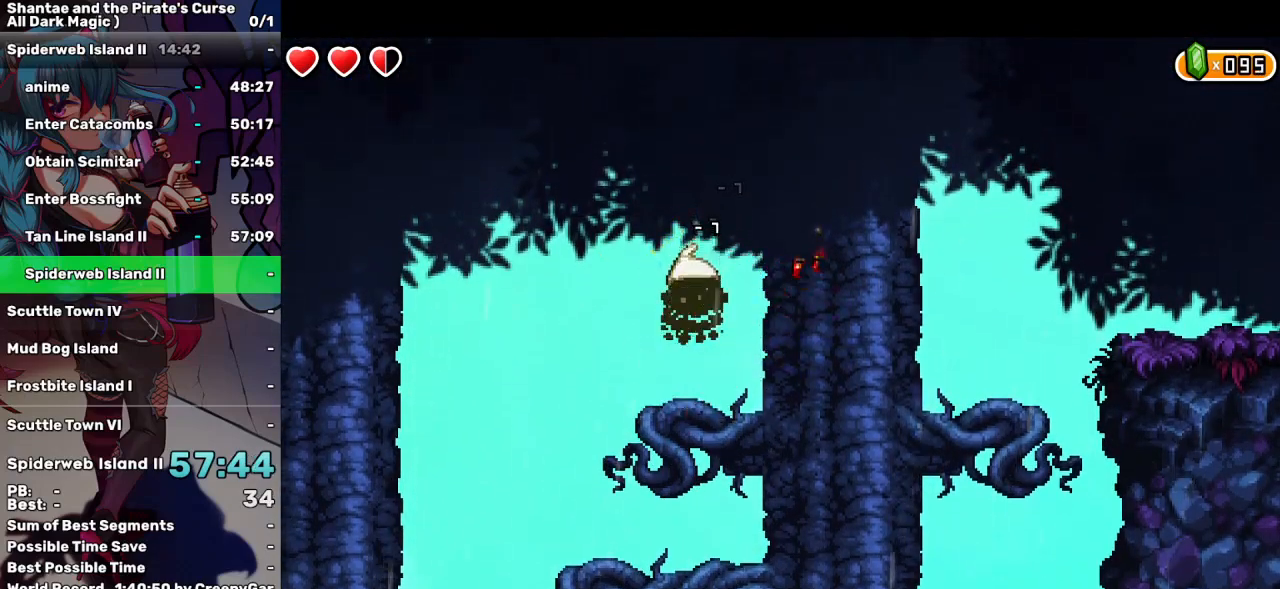
{"keys": [], "events": [[34, "up", "up"], [500, "right", "up"]]}
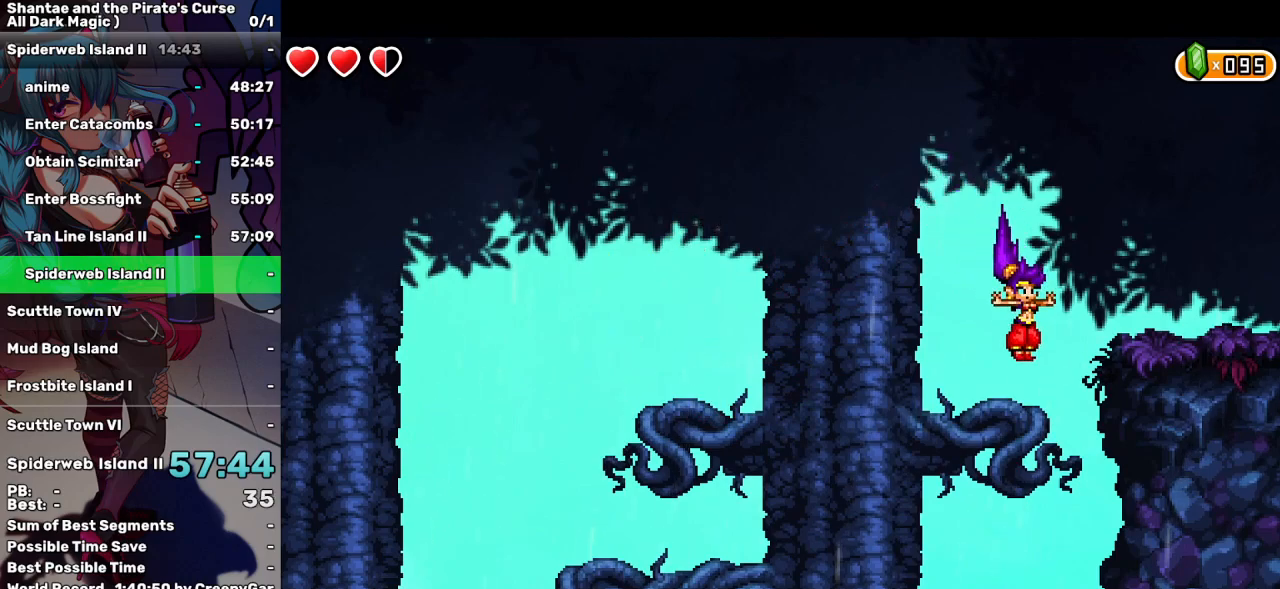
{"keys": ["right"], "events": [[150, "right", "down"], [150, "up", "down"], [384, "up", "up"]]}
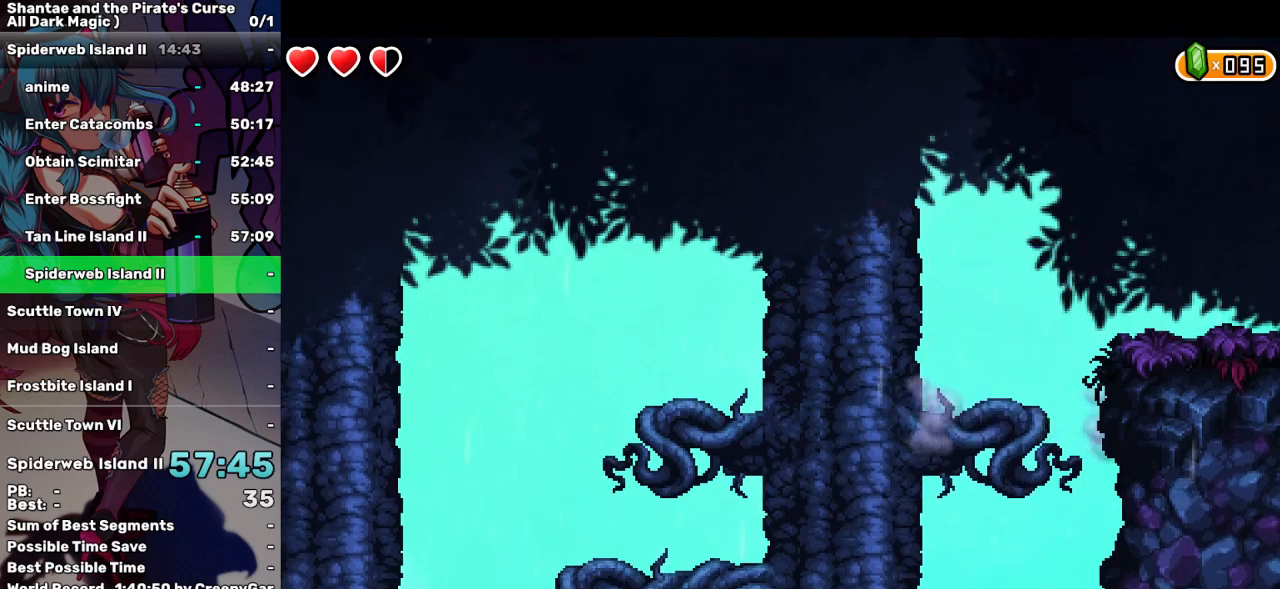
{"keys": ["right"], "events": []}
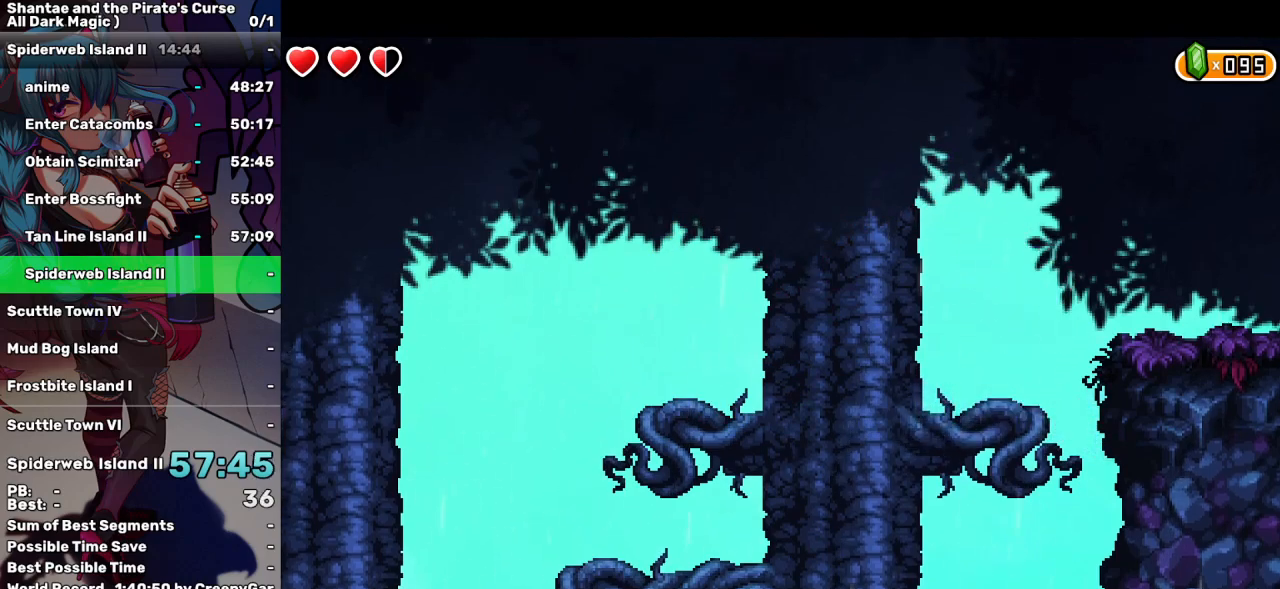
{"keys": ["right"], "events": []}
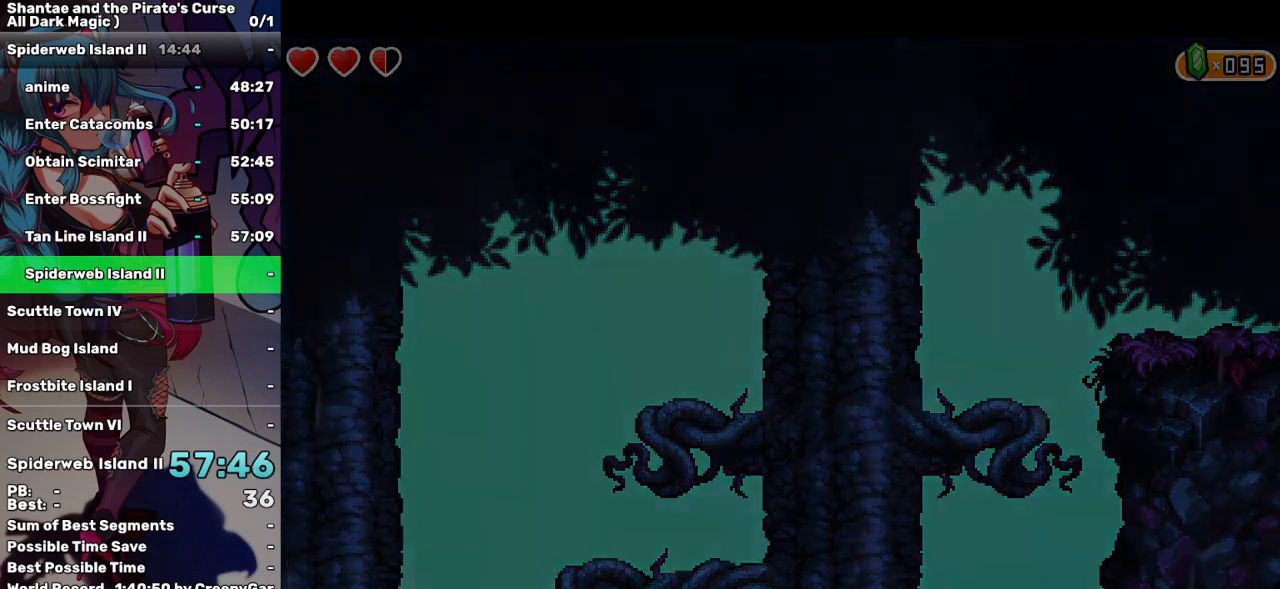
{"keys": ["right"], "events": []}
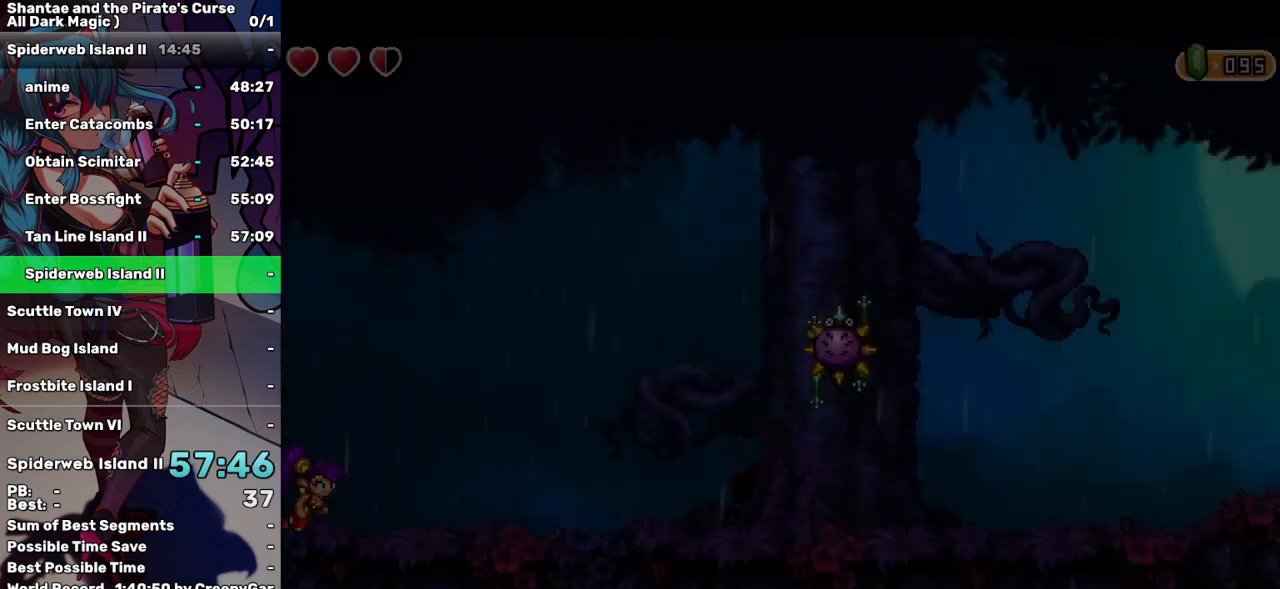
{"keys": ["right"], "events": []}
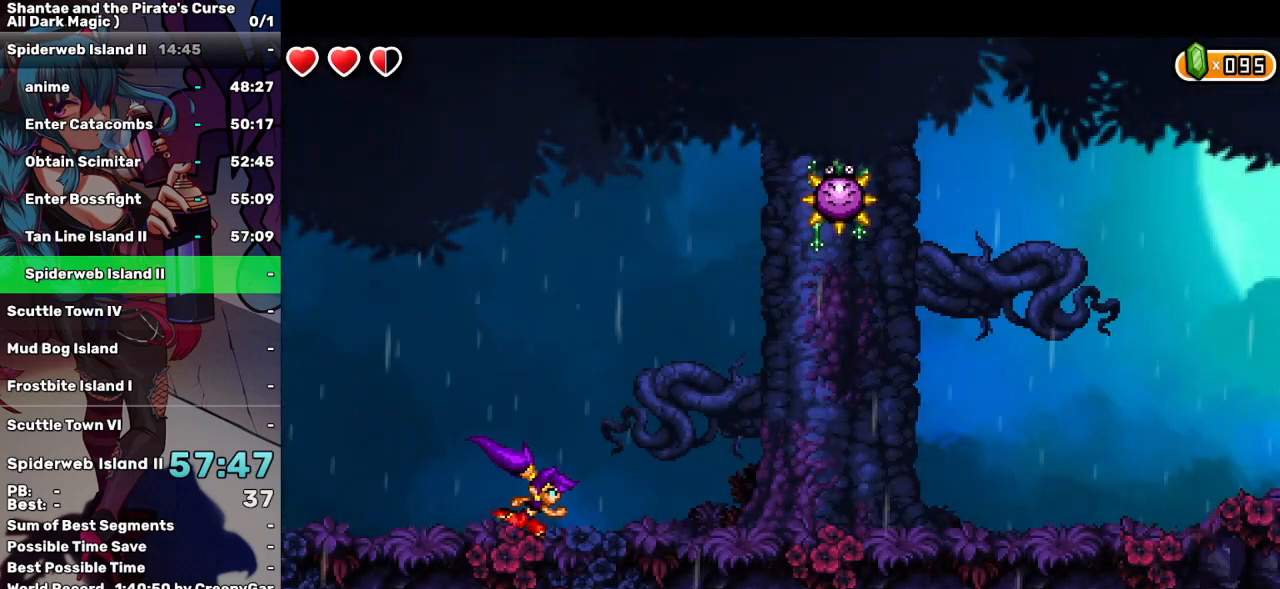
{"keys": ["right"], "events": []}
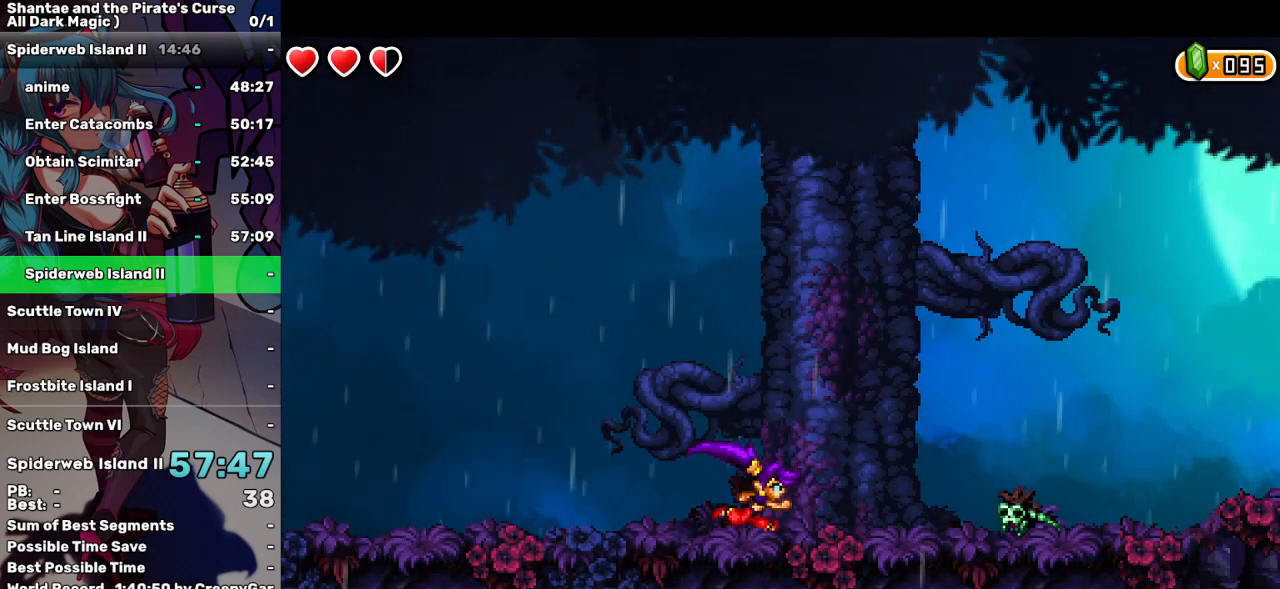
{"keys": ["right", "up"], "events": [[384, "up", "down"]]}
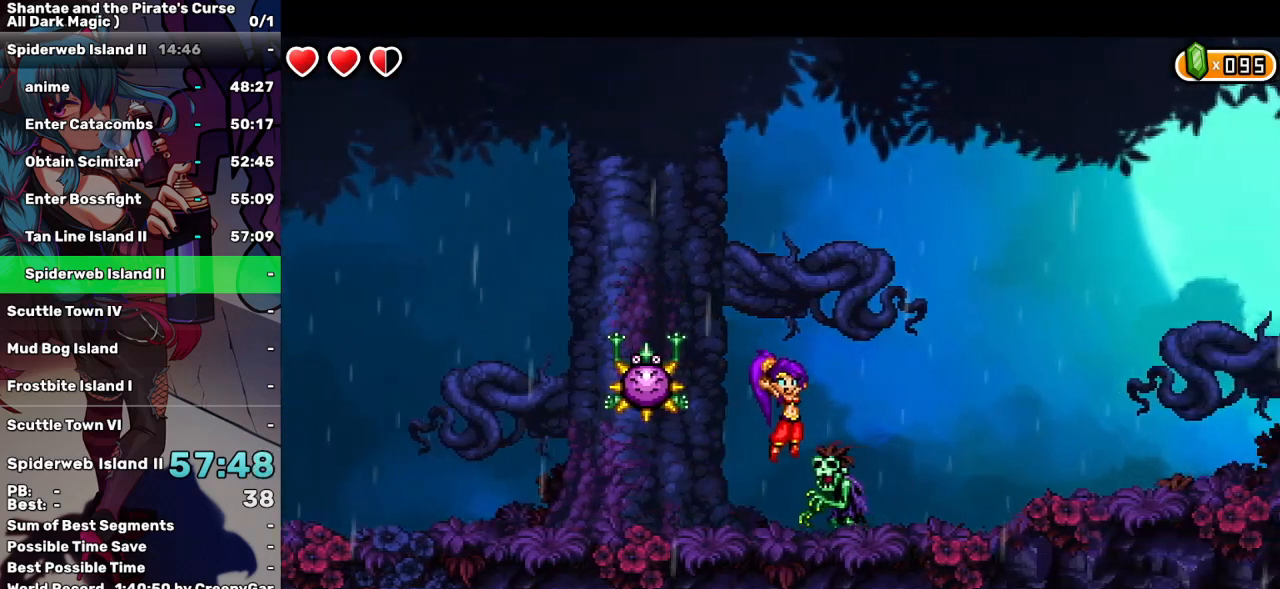
{"keys": ["right"], "events": [[117, "up", "up"]]}
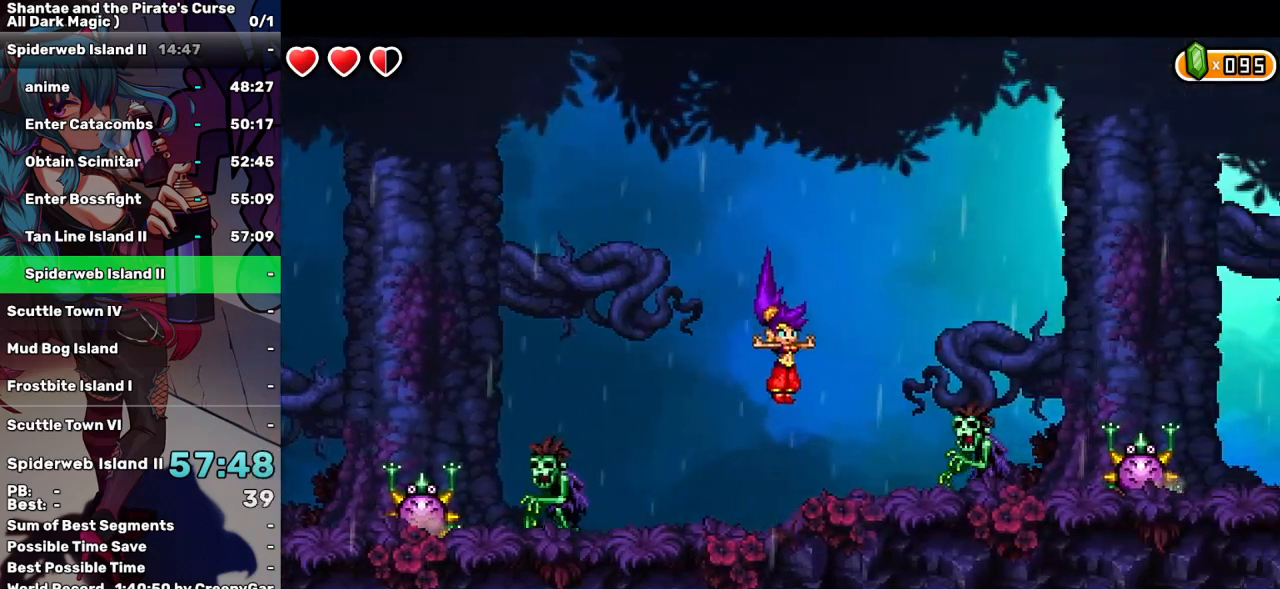
{"keys": ["right", "up"], "events": [[134, "right", "up"], [267, "up", "down"], [417, "right", "down"]]}
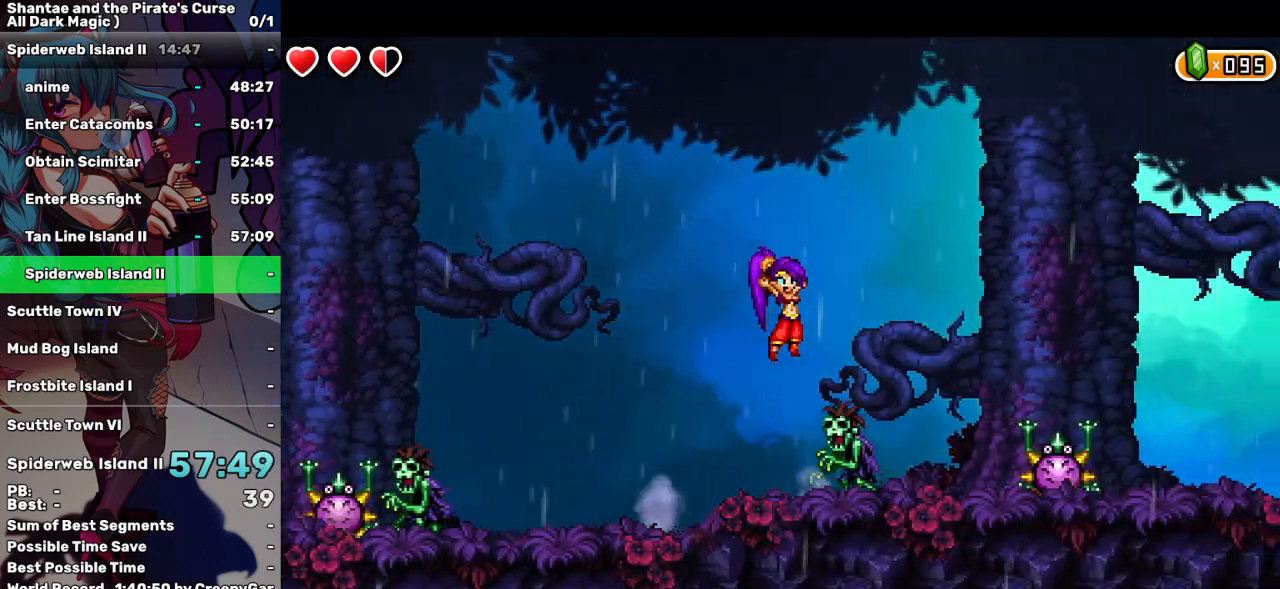
{"keys": ["right", "up"], "events": [[284, "right", "up"], [284, "up", "up"], [384, "right", "down"], [384, "up", "down"]]}
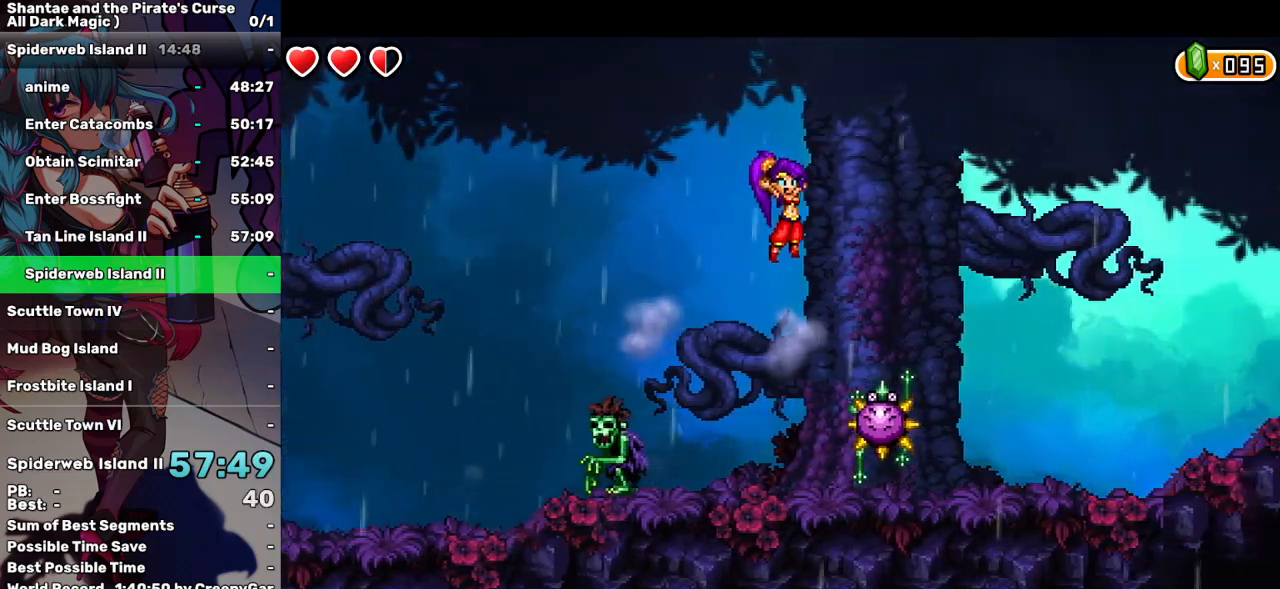
{"keys": ["q", "right"], "events": [[217, "up", "up"], [350, "q", "down"]]}
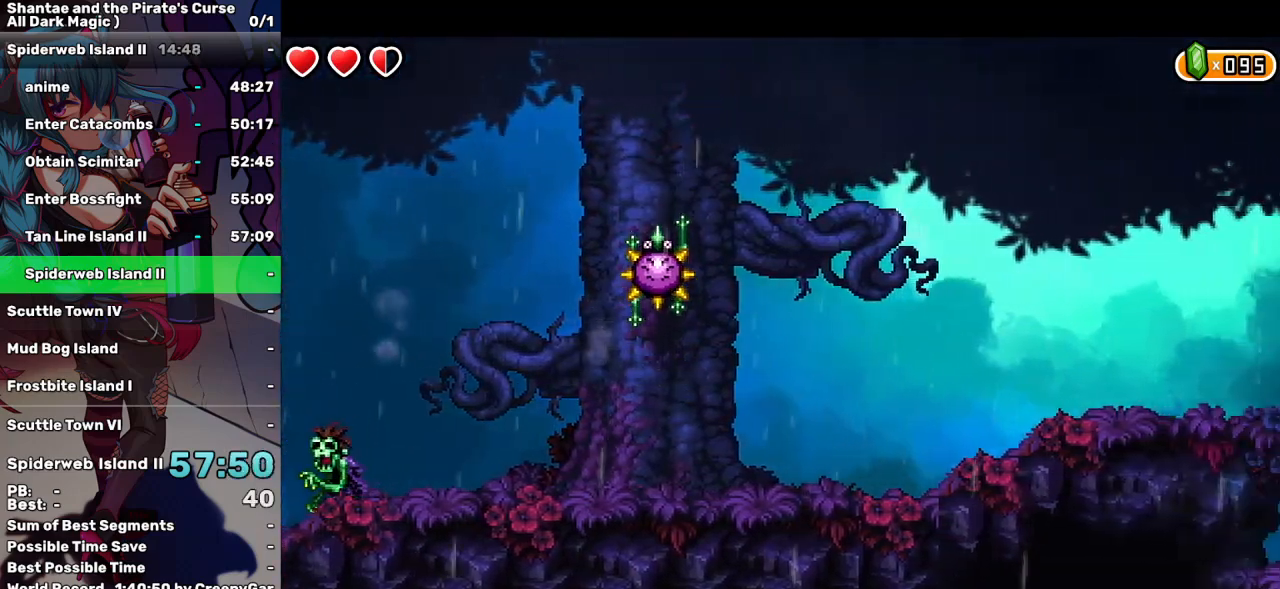
{"keys": ["q", "right"], "events": []}
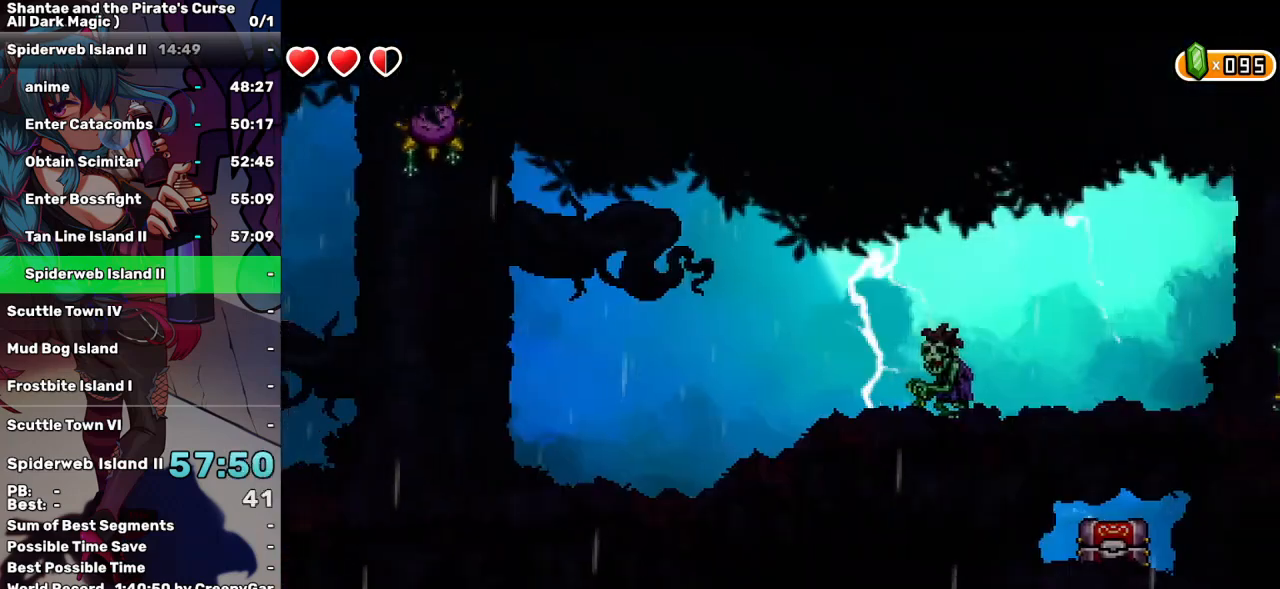
{"keys": ["q", "right"], "events": []}
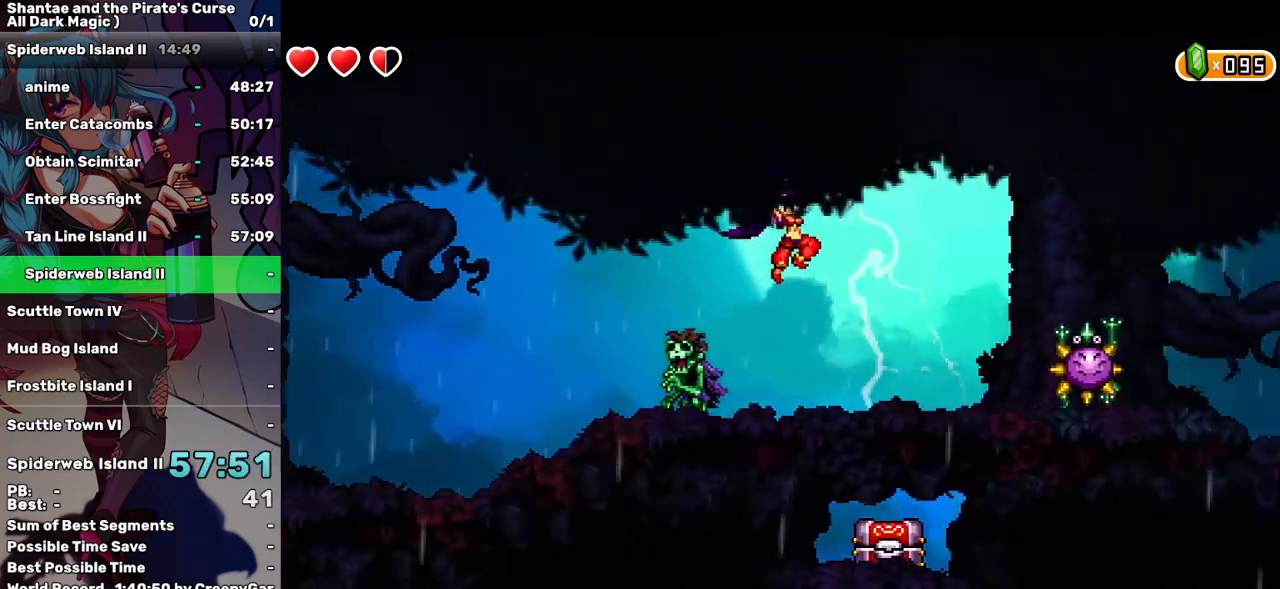
{"keys": ["s"], "events": [[117, "s", "down"], [167, "right", "up"], [484, "q", "up"]]}
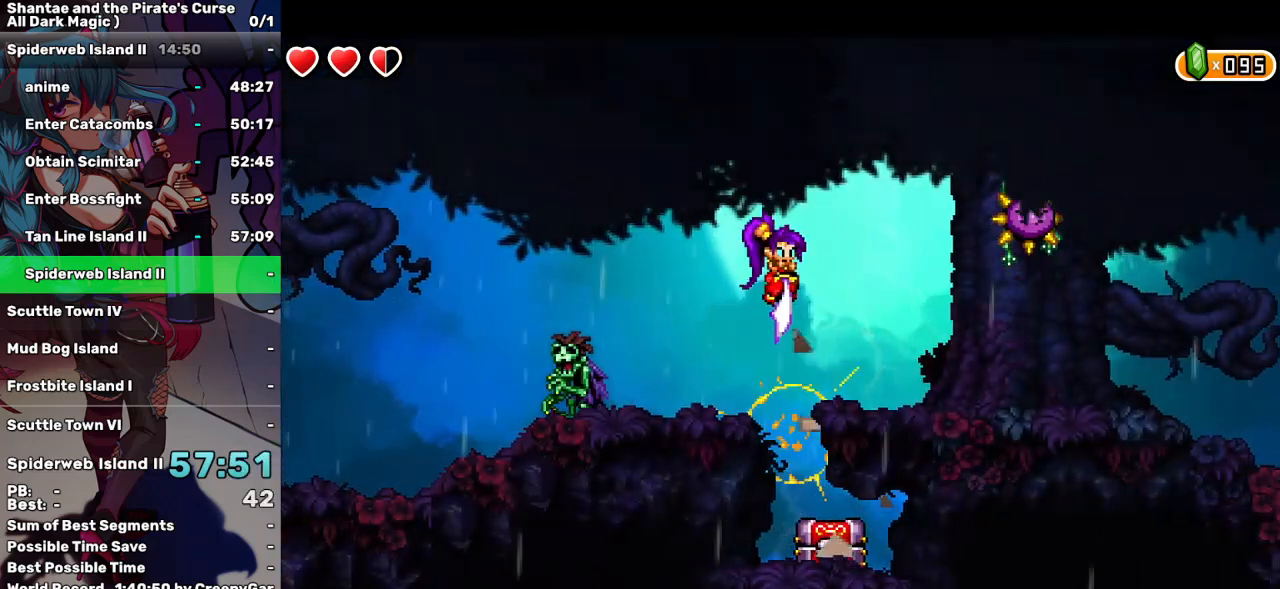
{"keys": ["d"], "events": [[34, "s", "up"], [184, "right", "down"], [267, "right", "up"], [467, "d", "down"]]}
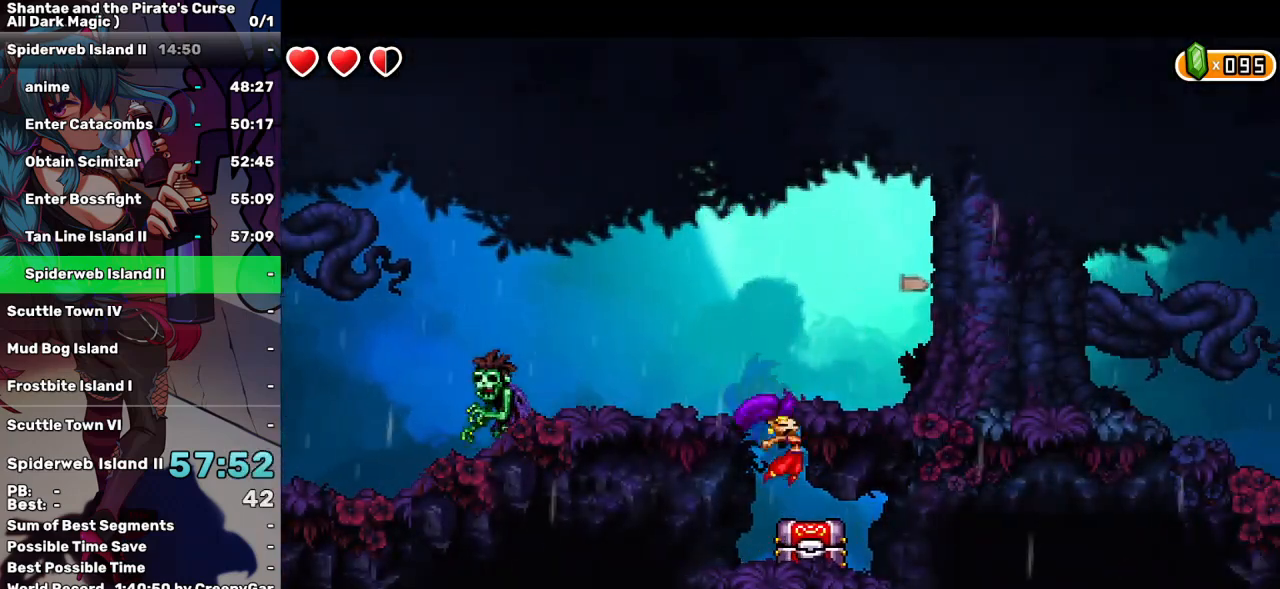
{"keys": ["up"], "events": [[50, "d", "up"], [484, "up", "down"]]}
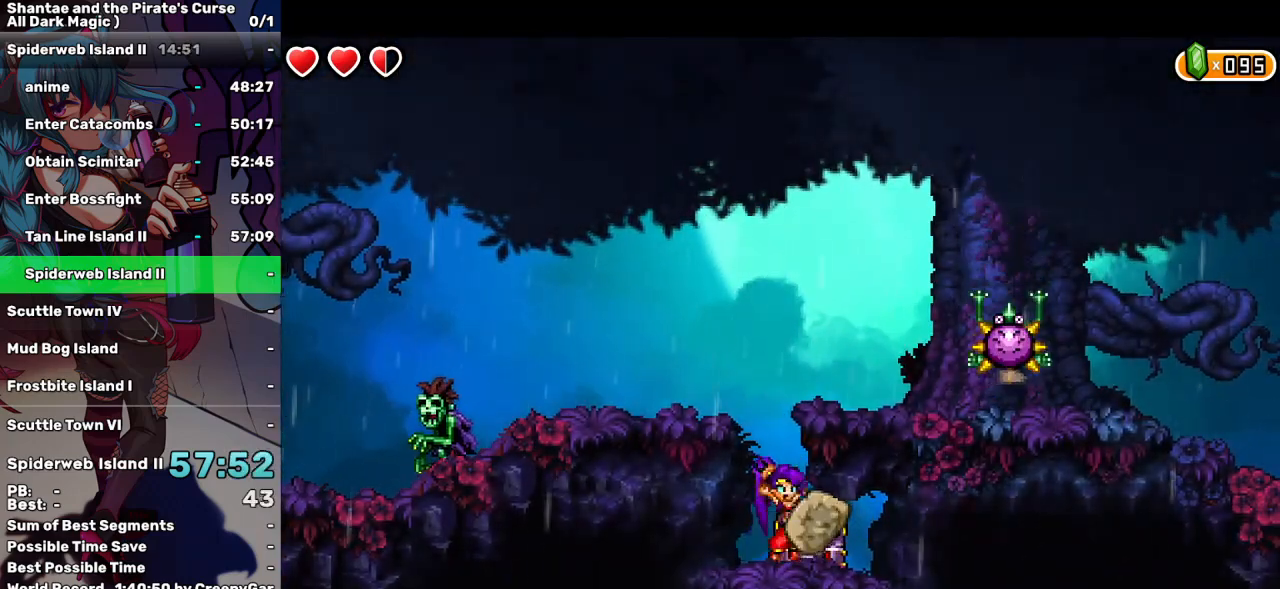
{"keys": [], "events": [[67, "d", "down"], [67, "up", "up"], [117, "d", "up"], [200, "d", "down"], [300, "d", "up"], [350, "d", "down"], [450, "d", "up"]]}
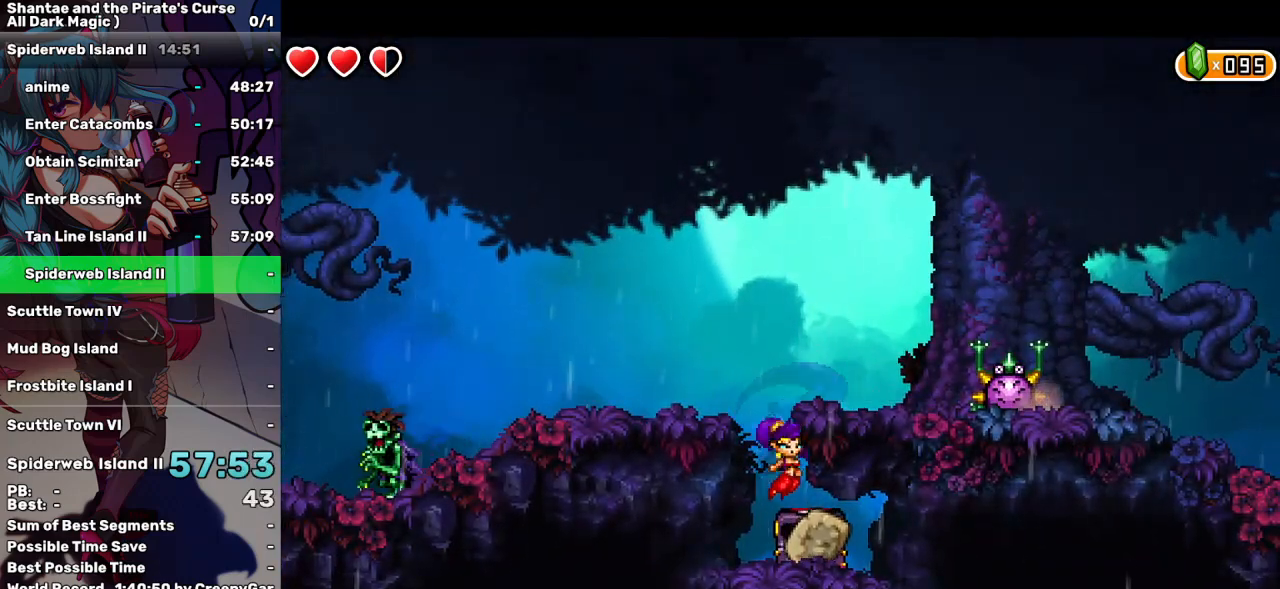
{"keys": ["right"], "events": [[34, "d", "down"], [84, "d", "up"], [184, "d", "down"], [267, "d", "up"], [467, "right", "down"]]}
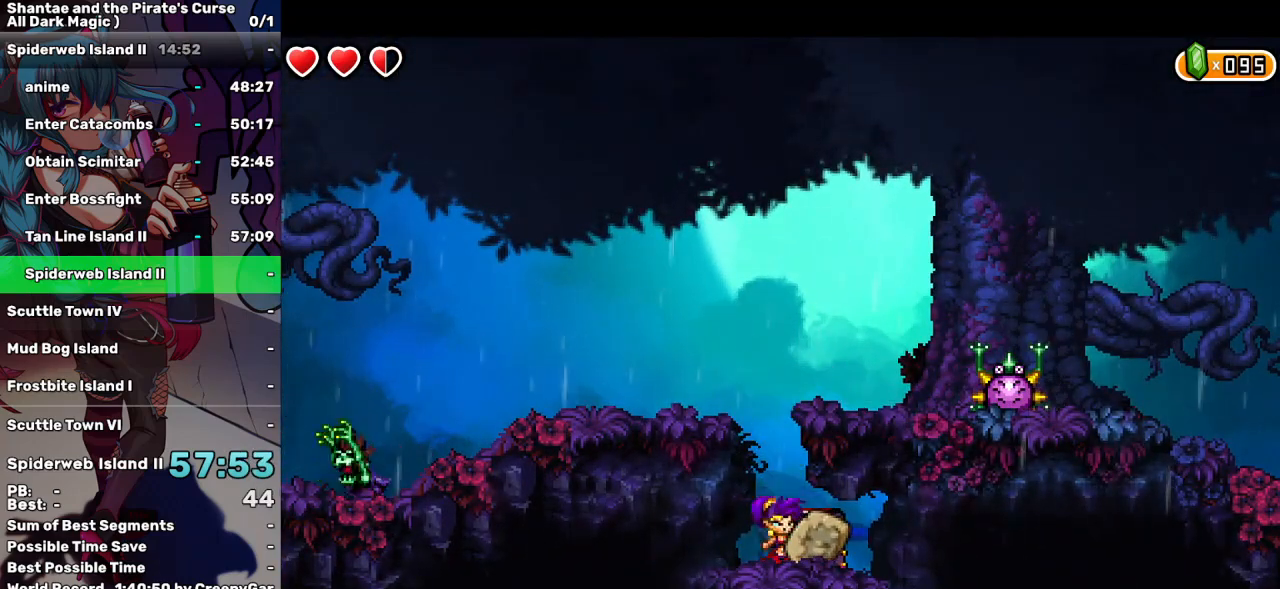
{"keys": [], "events": [[17, "d", "down"], [17, "right", "up"], [100, "d", "up"], [100, "up", "down"], [200, "d", "down"], [200, "up", "up"], [234, "d", "up"], [334, "d", "down"], [434, "d", "up"]]}
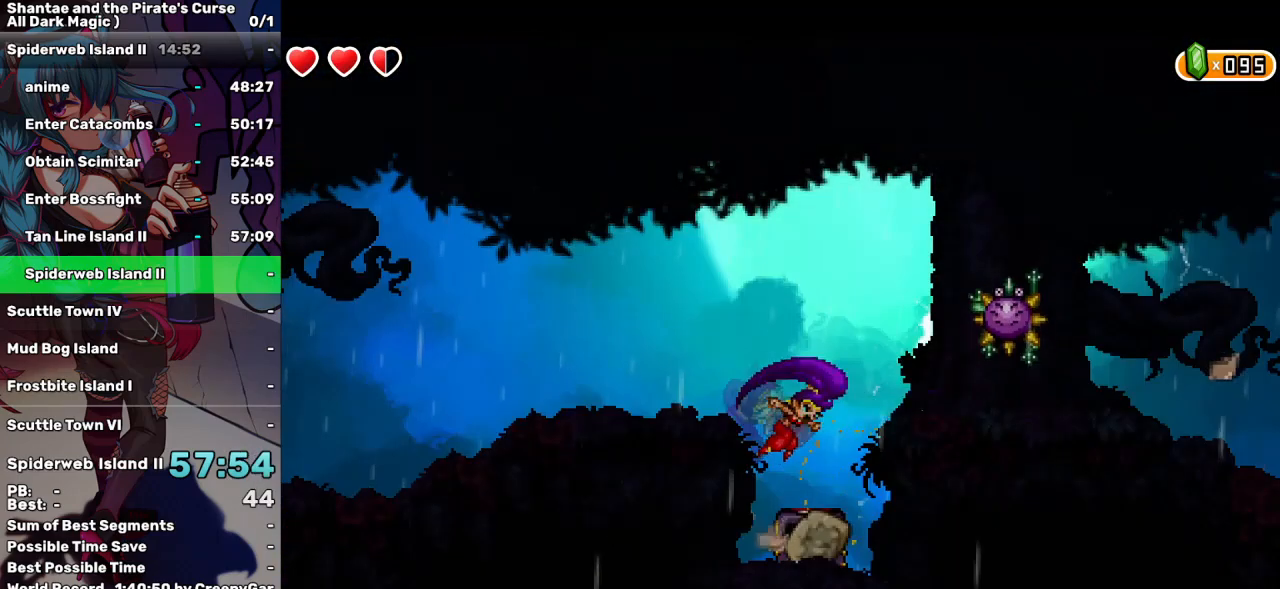
{"keys": [], "events": [[117, "right", "down"], [167, "right", "up"], [300, "a", "down"], [400, "a", "up"]]}
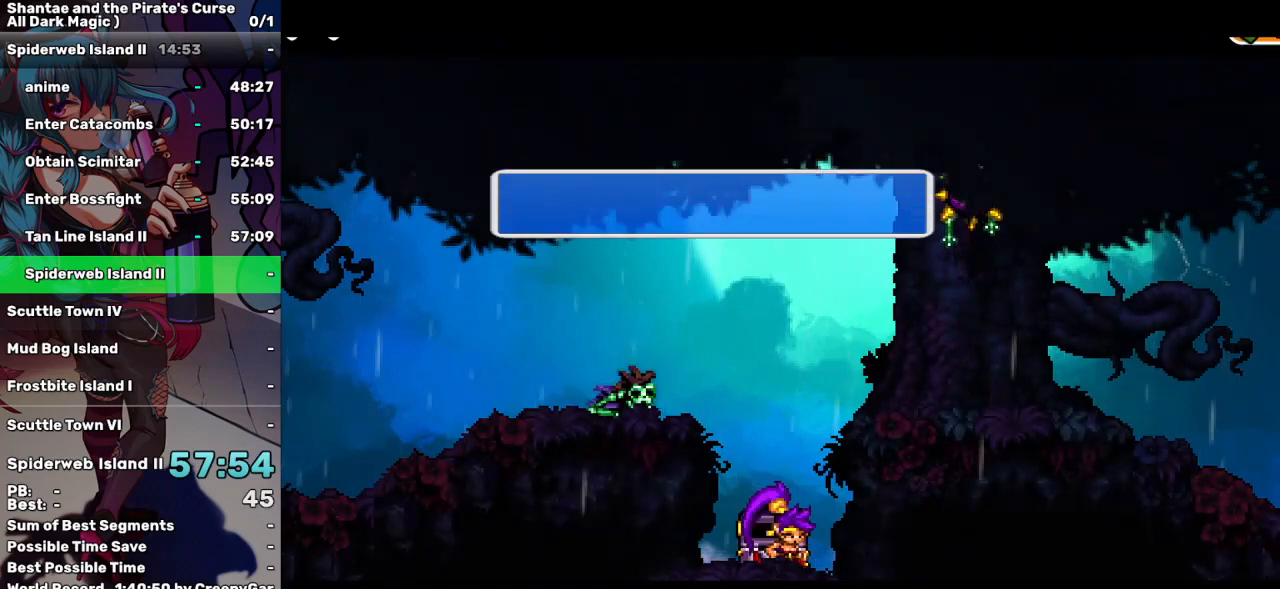
{"keys": [], "events": [[34, "a", "down"], [84, "a", "up"], [367, "a", "down"], [467, "a", "up"]]}
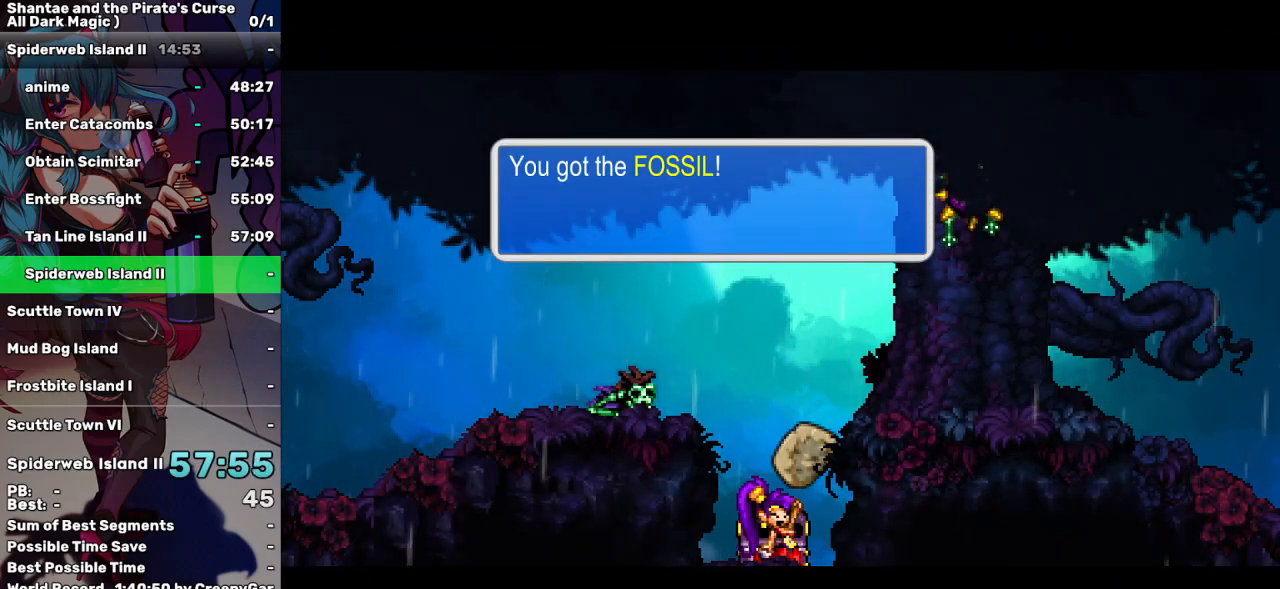
{"keys": [], "events": [[50, "a", "down"], [150, "a", "up"], [200, "a", "down"], [284, "a", "up"], [384, "a", "down"], [484, "a", "up"]]}